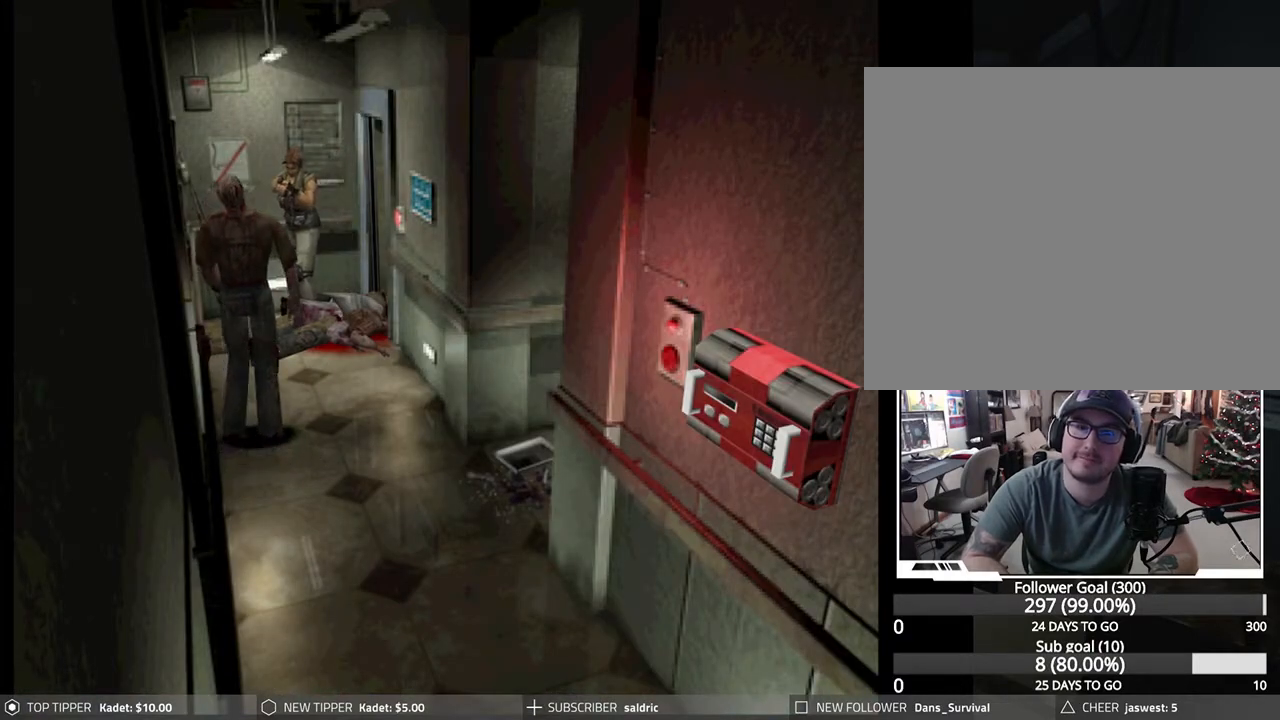
Gameplay with a controller (PlayStation layout); each line is a JSON object with the inputs held at the frame after it. "events" lists button and stick changes between this image and that frame as [ms after this image, input, new state], when the widget could be followed in between. Not read: right_stick.
{"buttons": ["R1"], "left_stick": "center", "events": [[100, "CROSS", "up"], [150, "CROSS", "down"], [250, "CROSS", "up"], [333, "CROSS", "down"], [433, "CROSS", "up"]]}
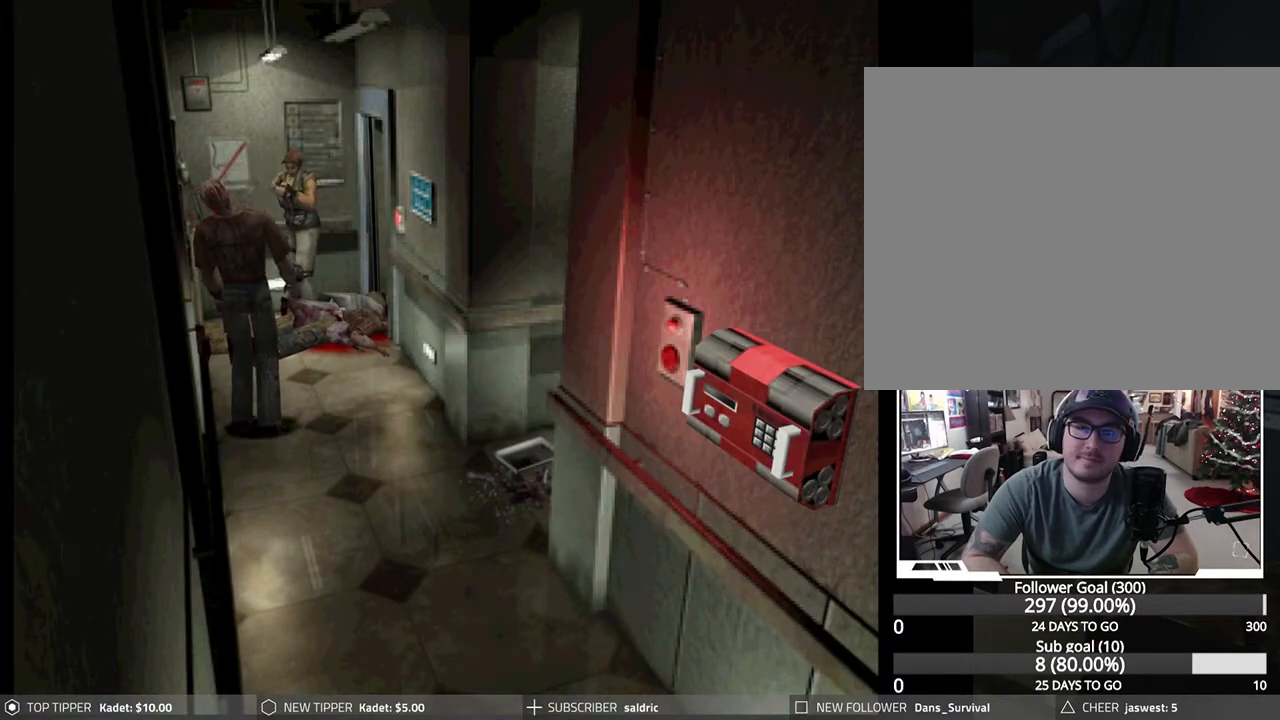
{"buttons": ["CROSS", "R1"], "left_stick": "center", "events": [[17, "CROSS", "down"], [117, "CROSS", "up"], [183, "CROSS", "down"], [283, "CROSS", "up"], [350, "CROSS", "down"], [450, "CROSS", "up"], [500, "CROSS", "down"]]}
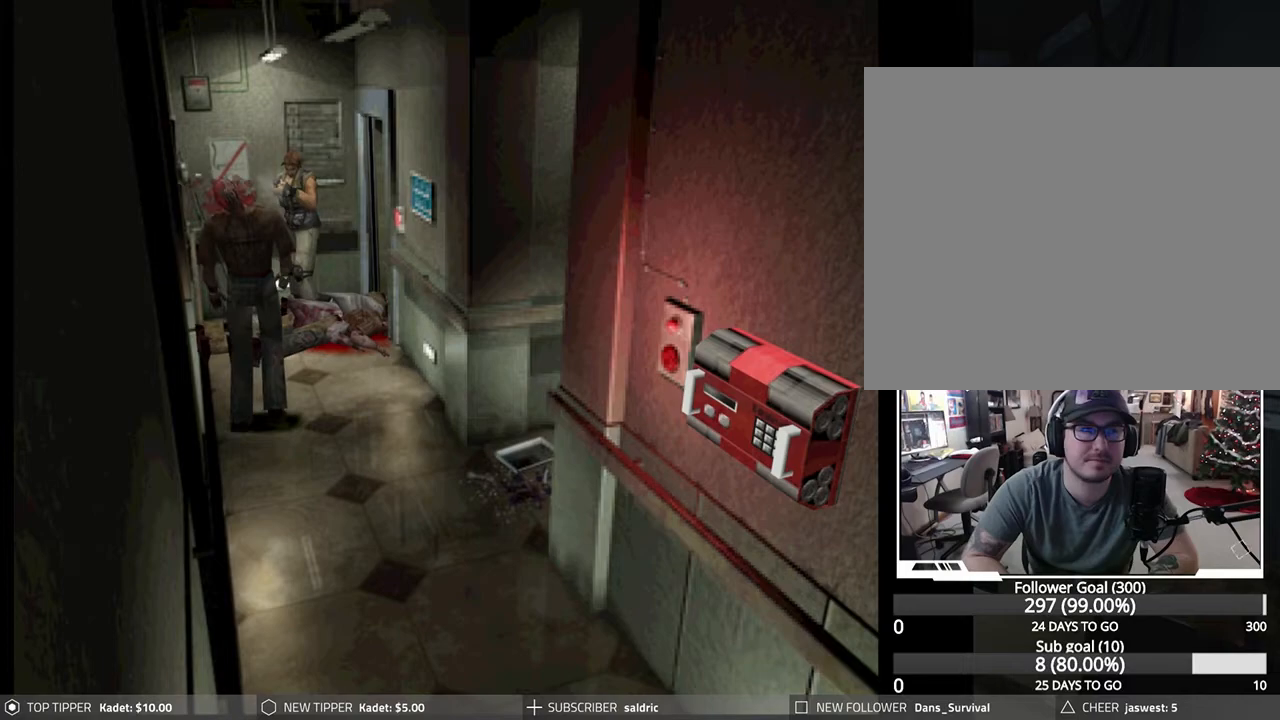
{"buttons": ["CROSS", "R1"], "left_stick": "center", "events": [[117, "CROSS", "up"], [167, "CROSS", "down"], [283, "CROSS", "up"], [333, "CROSS", "down"], [450, "CROSS", "up"], [500, "CROSS", "down"]]}
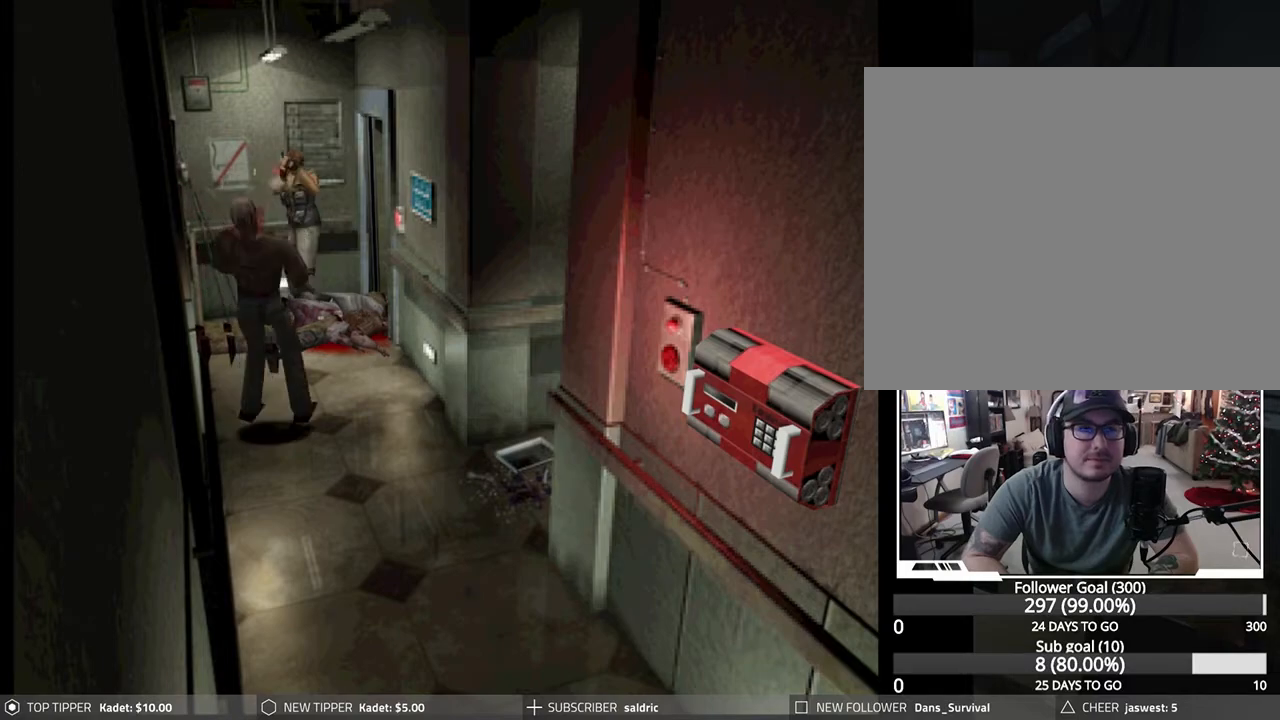
{"buttons": ["CROSS", "R1"], "left_stick": "center", "events": [[117, "CROSS", "up"], [167, "CROSS", "down"], [267, "CROSS", "up"], [333, "CROSS", "down"], [450, "CROSS", "up"], [500, "CROSS", "down"]]}
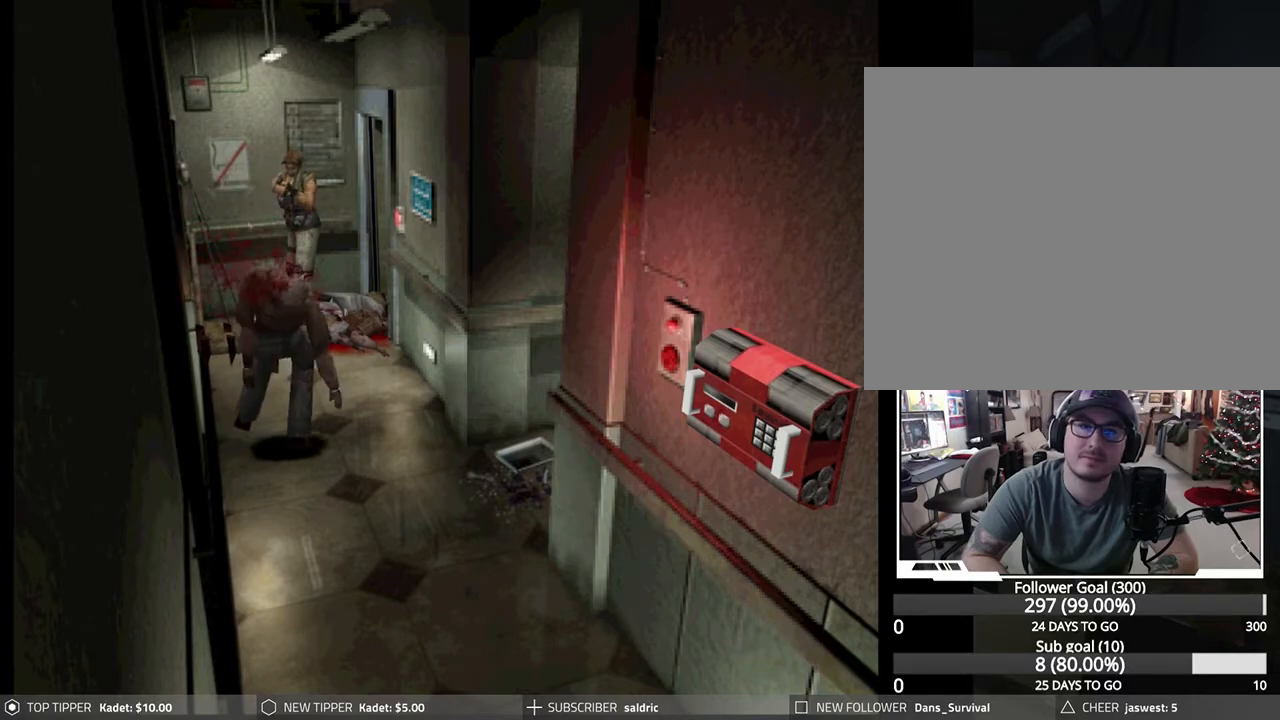
{"buttons": ["R1"], "left_stick": "center", "events": [[133, "CROSS", "up"], [183, "CROSS", "down"], [283, "CROSS", "up"], [333, "CROSS", "down"], [450, "CROSS", "up"]]}
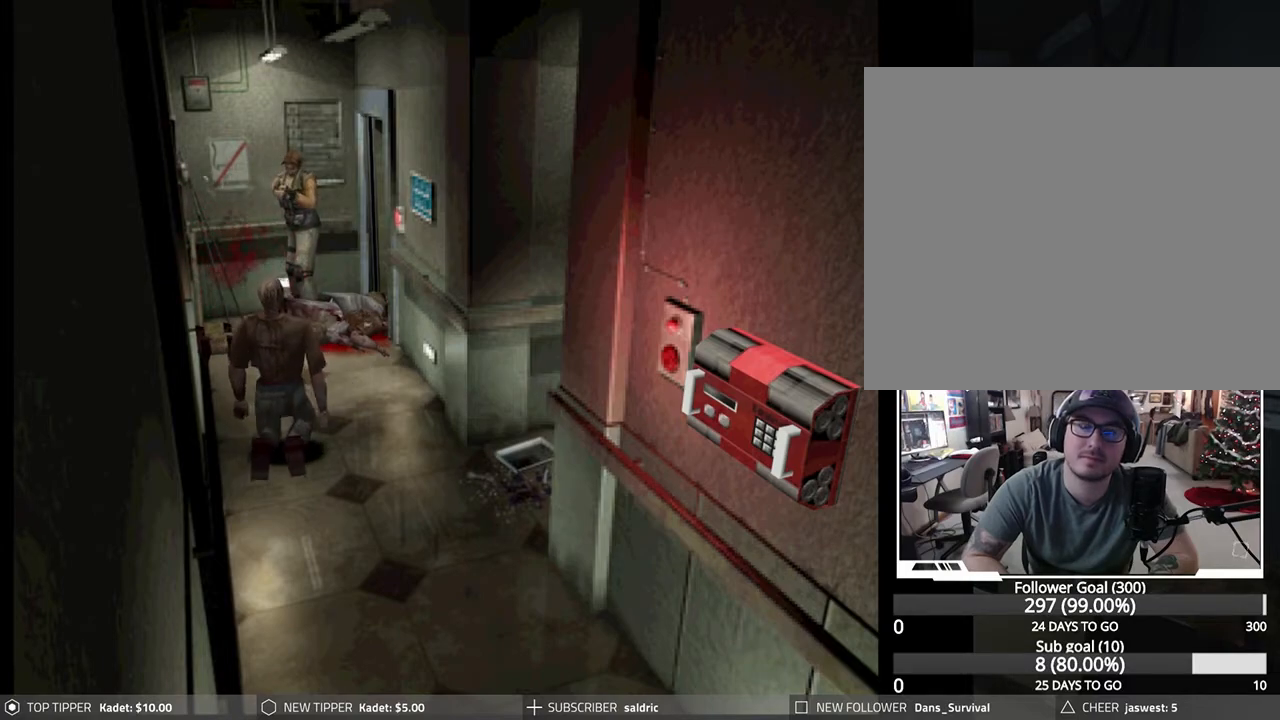
{"buttons": ["DPAD_RIGHT"], "left_stick": "center", "events": [[300, "R1", "up"], [367, "DPAD_RIGHT", "down"]]}
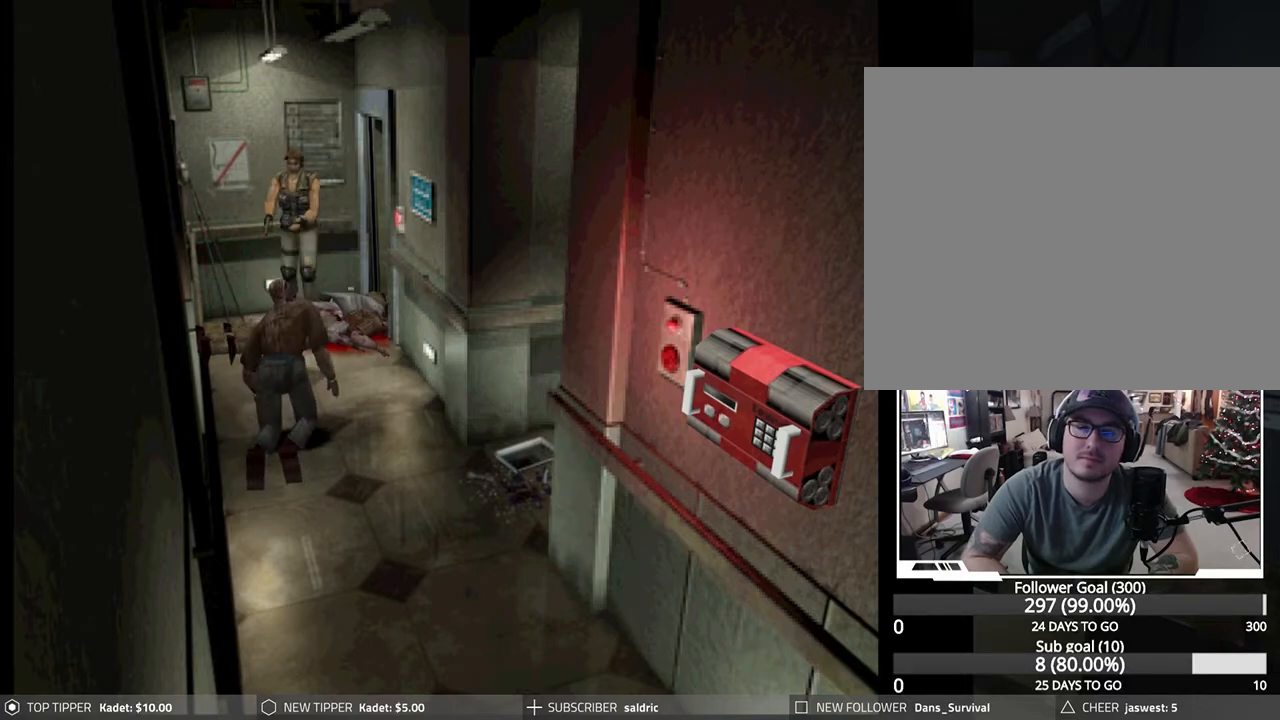
{"buttons": ["DPAD_RIGHT"], "left_stick": "center", "events": []}
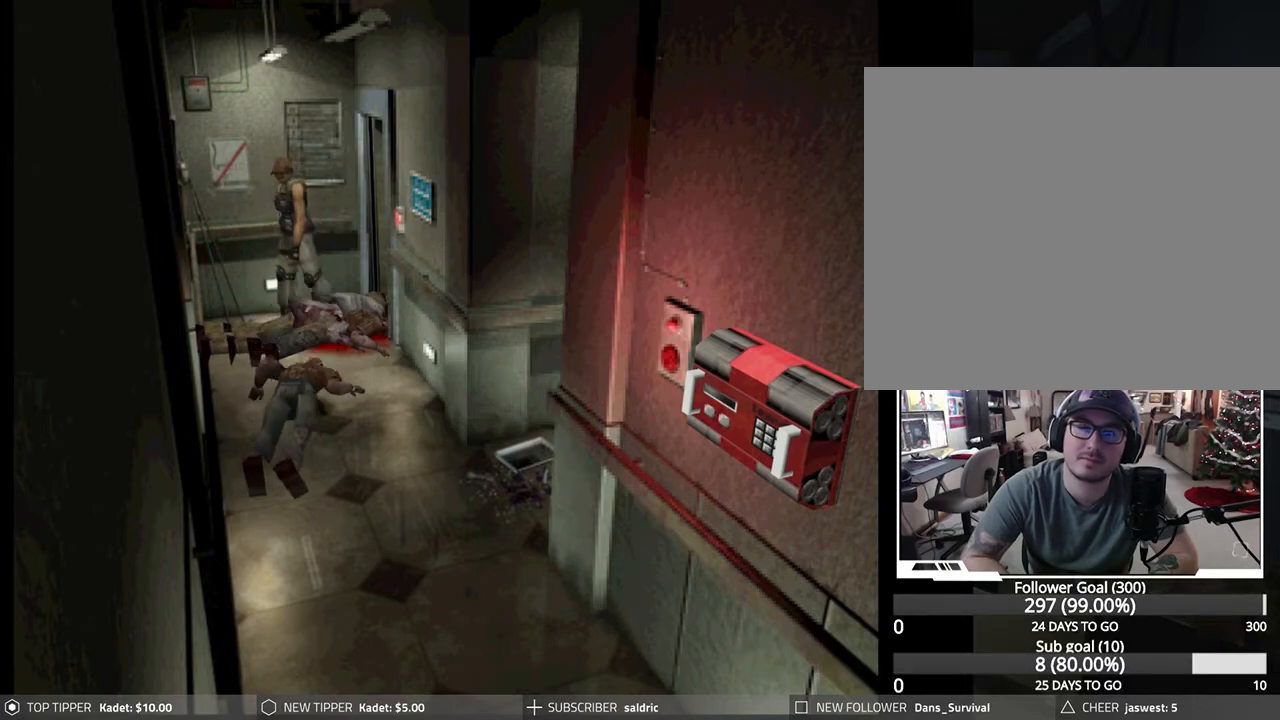
{"buttons": ["DPAD_RIGHT"], "left_stick": "center", "events": []}
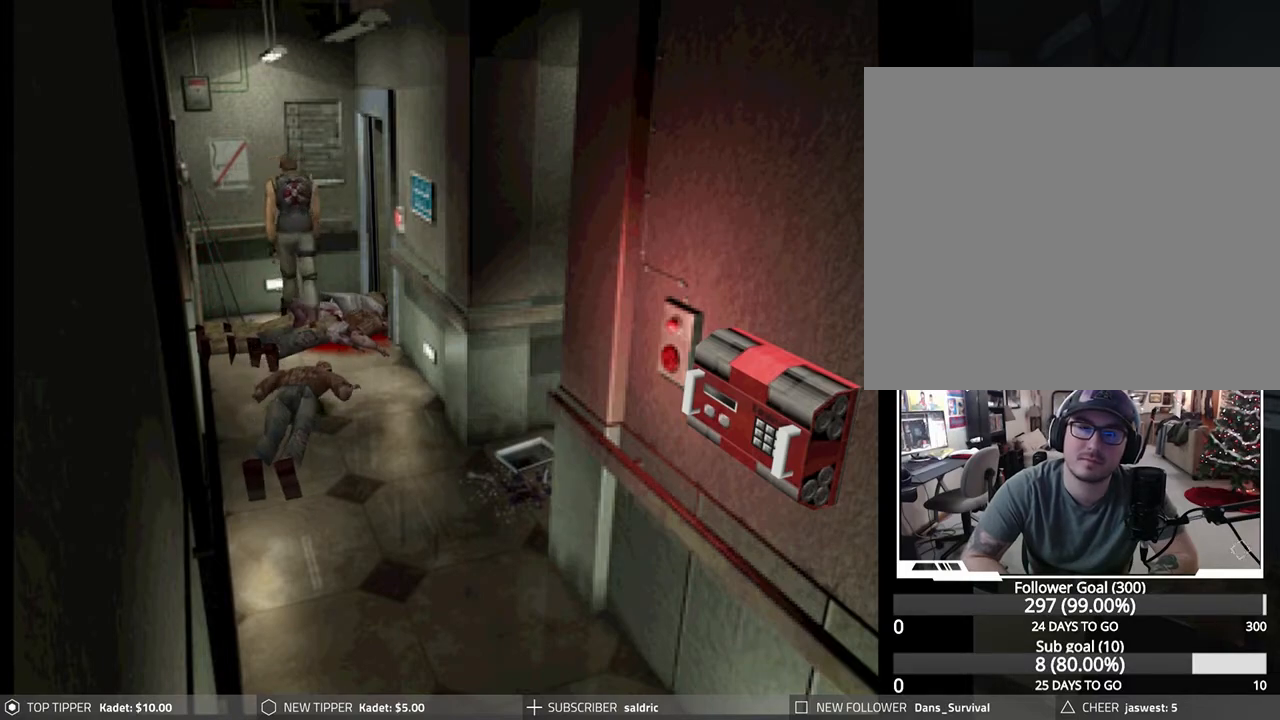
{"buttons": ["DPAD_DOWN", "DPAD_LEFT"], "left_stick": "center", "events": [[50, "DPAD_DOWN", "down"], [67, "DPAD_RIGHT", "up"], [450, "DPAD_LEFT", "down"]]}
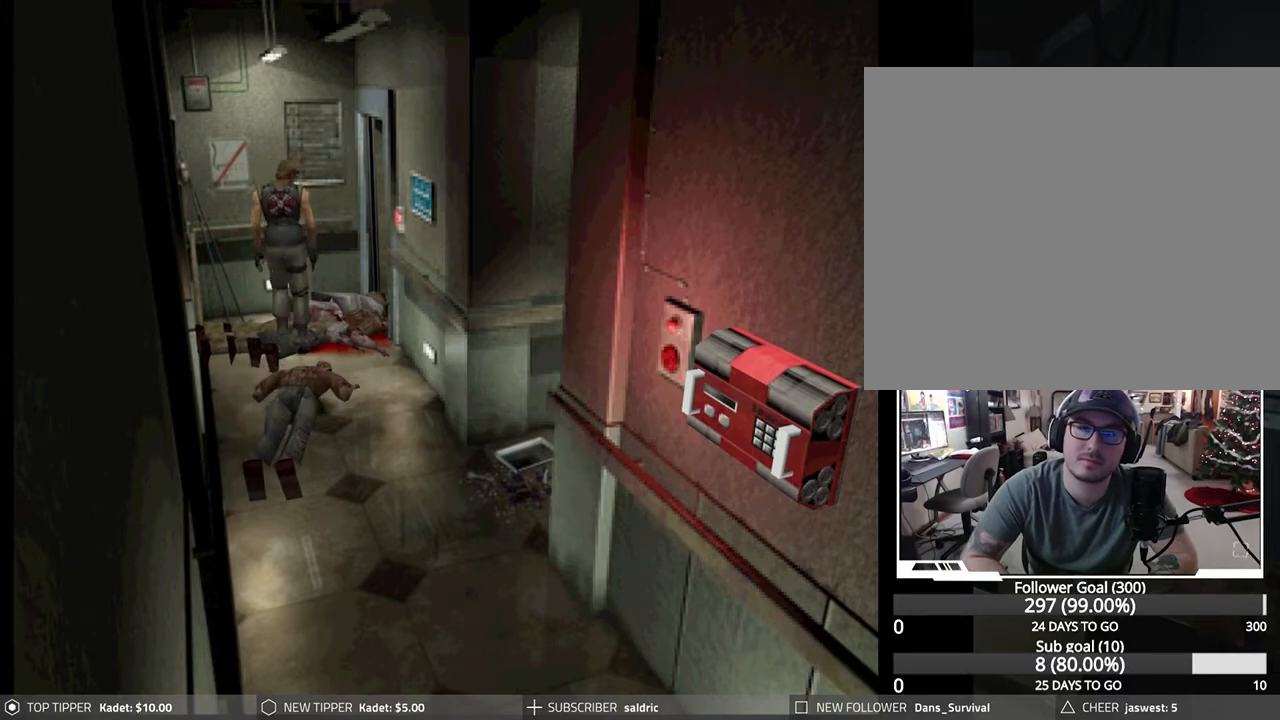
{"buttons": ["R1", "DPAD_DOWN"], "left_stick": "center", "events": [[100, "DPAD_LEFT", "up"], [200, "R1", "down"], [217, "DPAD_DOWN", "up"], [333, "DPAD_DOWN", "down"]]}
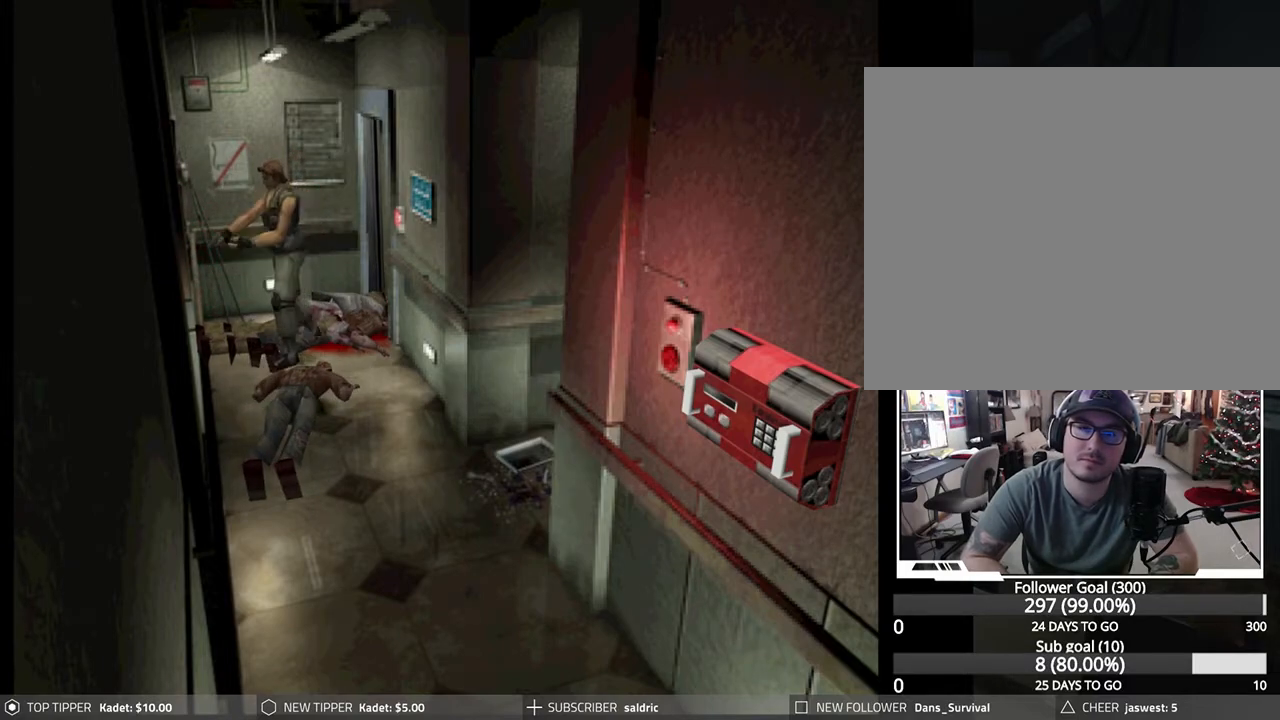
{"buttons": ["R1", "DPAD_DOWN"], "left_stick": "center", "events": [[200, "CROSS", "down"], [367, "CROSS", "up"]]}
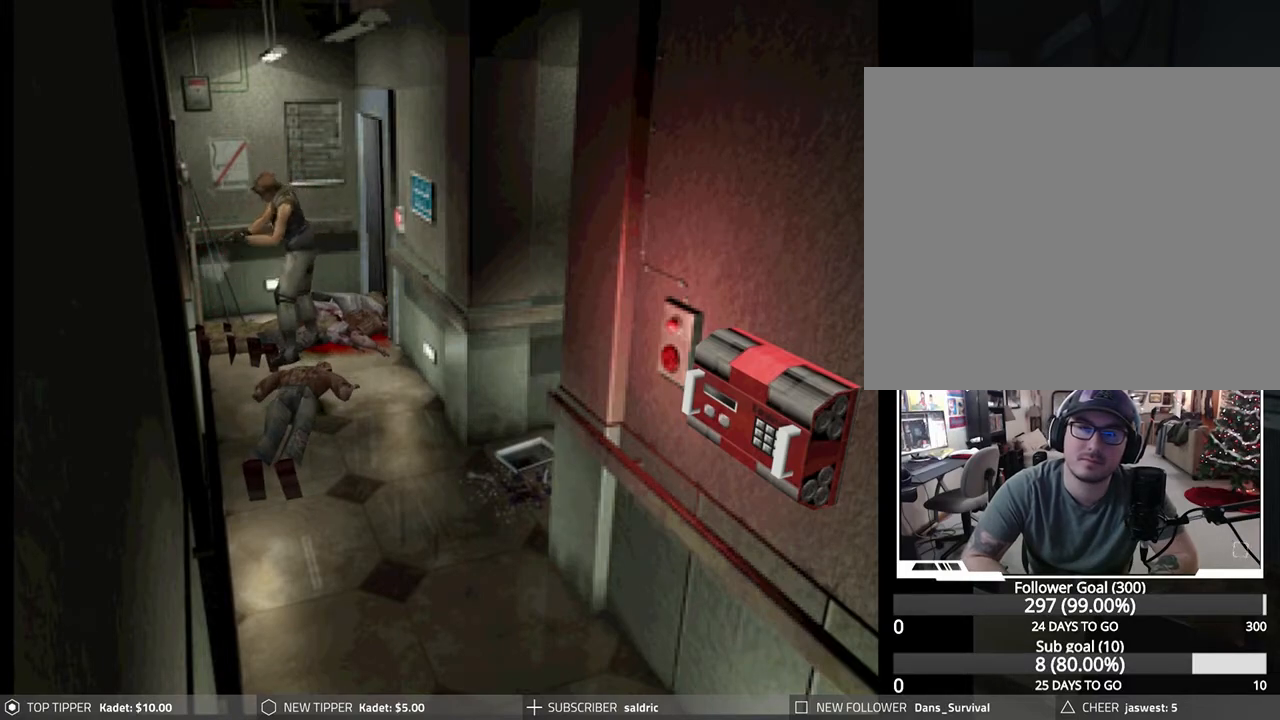
{"buttons": ["R1", "DPAD_LEFT"], "left_stick": "center", "events": [[83, "DPAD_LEFT", "down"], [100, "DPAD_DOWN", "up"]]}
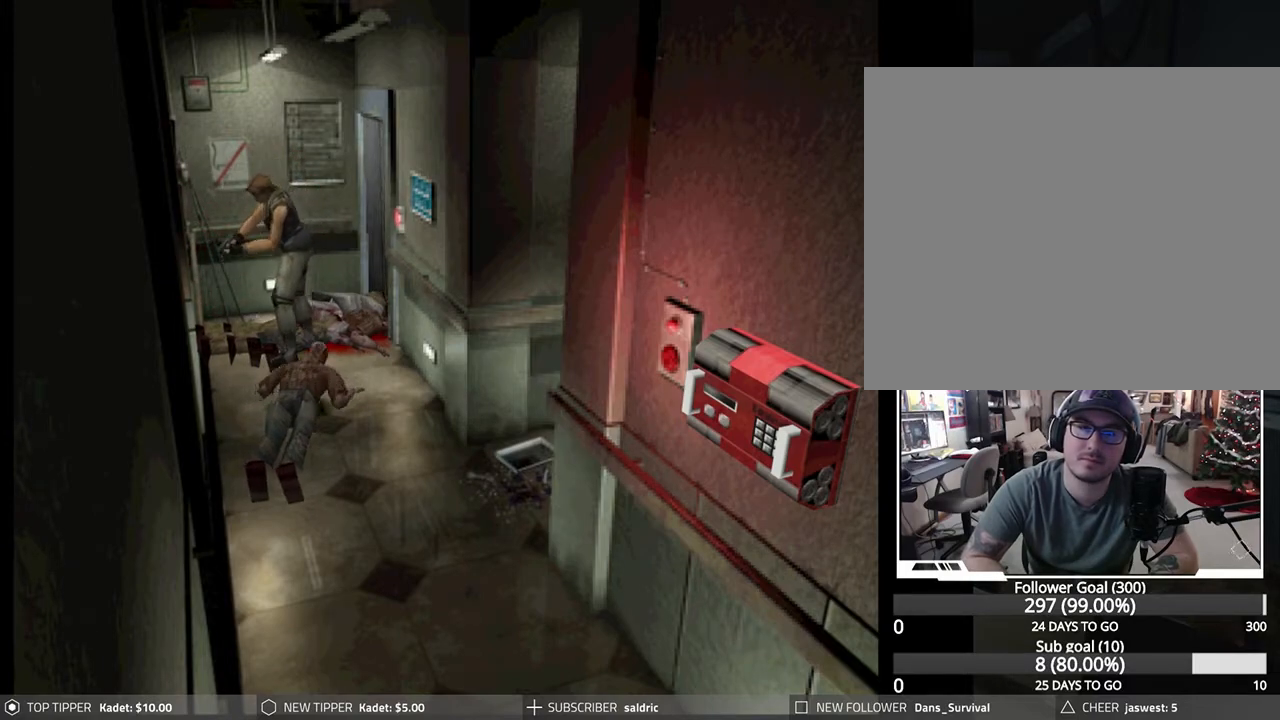
{"buttons": ["R1", "DPAD_DOWN"], "left_stick": "center", "events": [[350, "DPAD_DOWN", "down"], [433, "DPAD_LEFT", "up"]]}
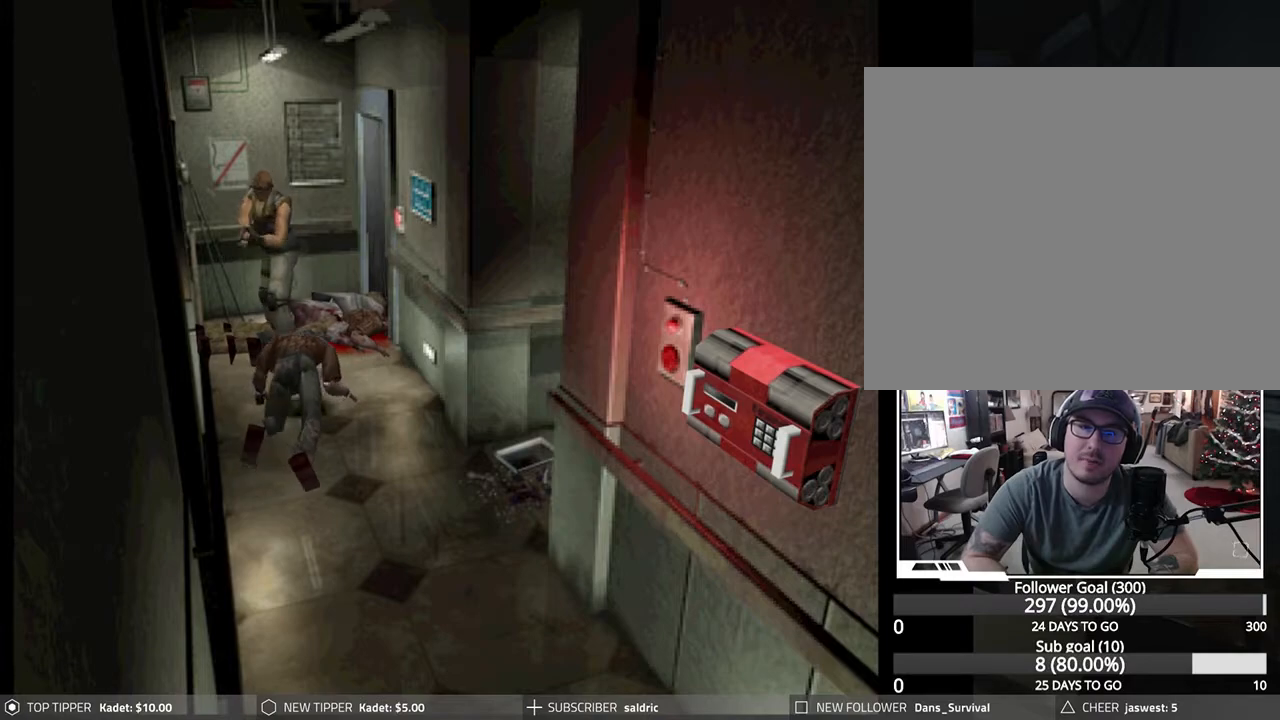
{"buttons": ["R1", "DPAD_DOWN"], "left_stick": "center", "events": [[83, "CROSS", "down"], [200, "CROSS", "up"], [250, "CROSS", "down"], [383, "CROSS", "up"]]}
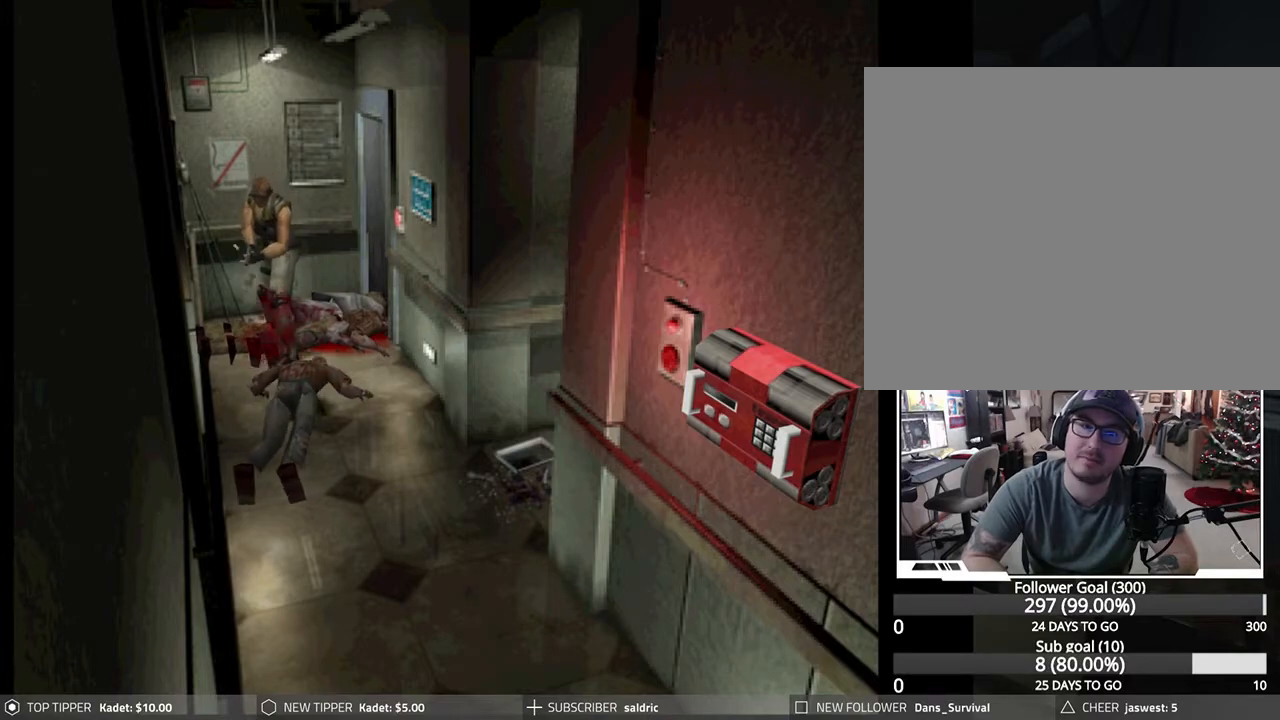
{"buttons": ["DPAD_RIGHT"], "left_stick": "center", "events": [[167, "R1", "up"], [200, "DPAD_DOWN", "up"], [350, "DPAD_RIGHT", "down"]]}
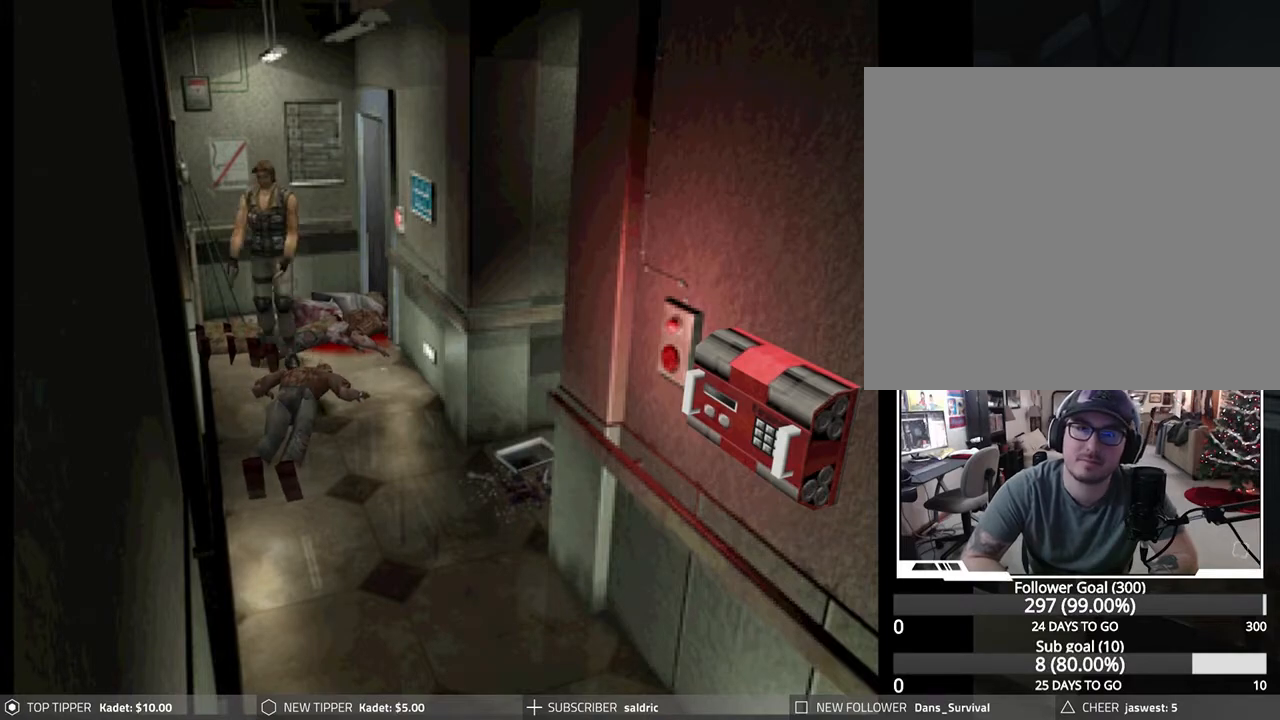
{"buttons": ["DPAD_RIGHT"], "left_stick": "center", "events": []}
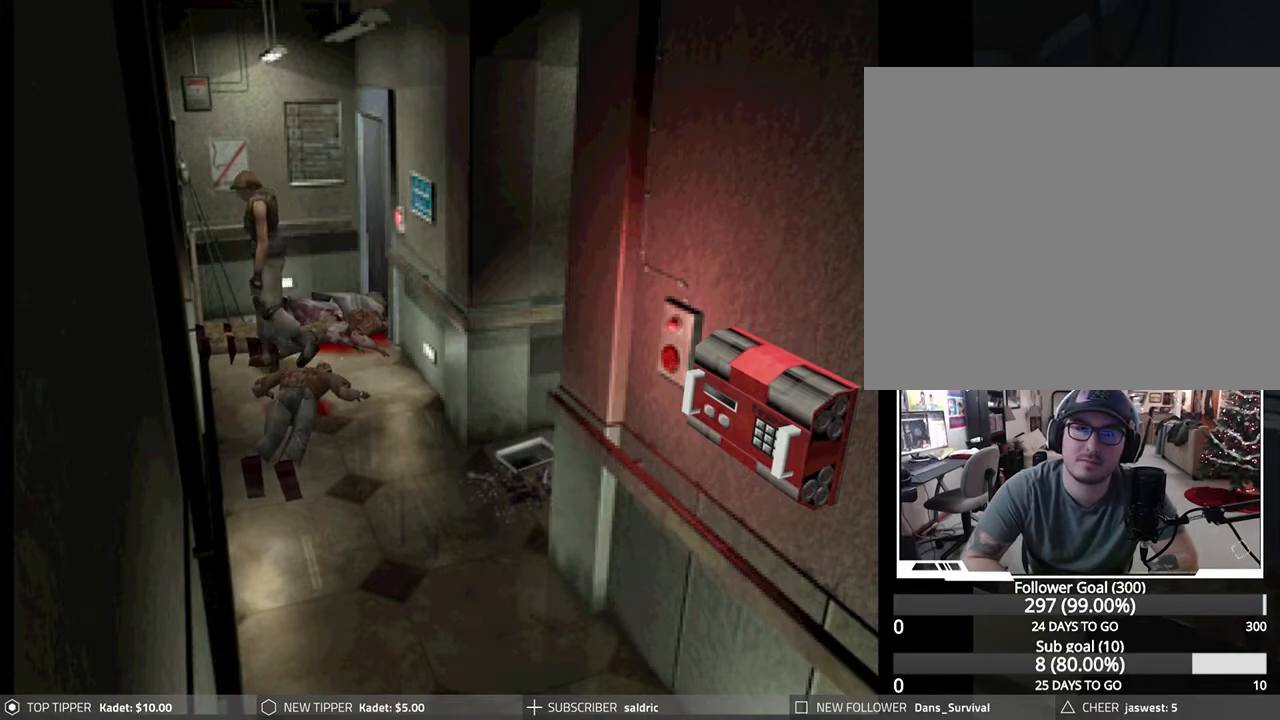
{"buttons": ["DPAD_DOWN"], "left_stick": "center", "events": [[300, "DPAD_DOWN", "down"], [483, "DPAD_RIGHT", "up"]]}
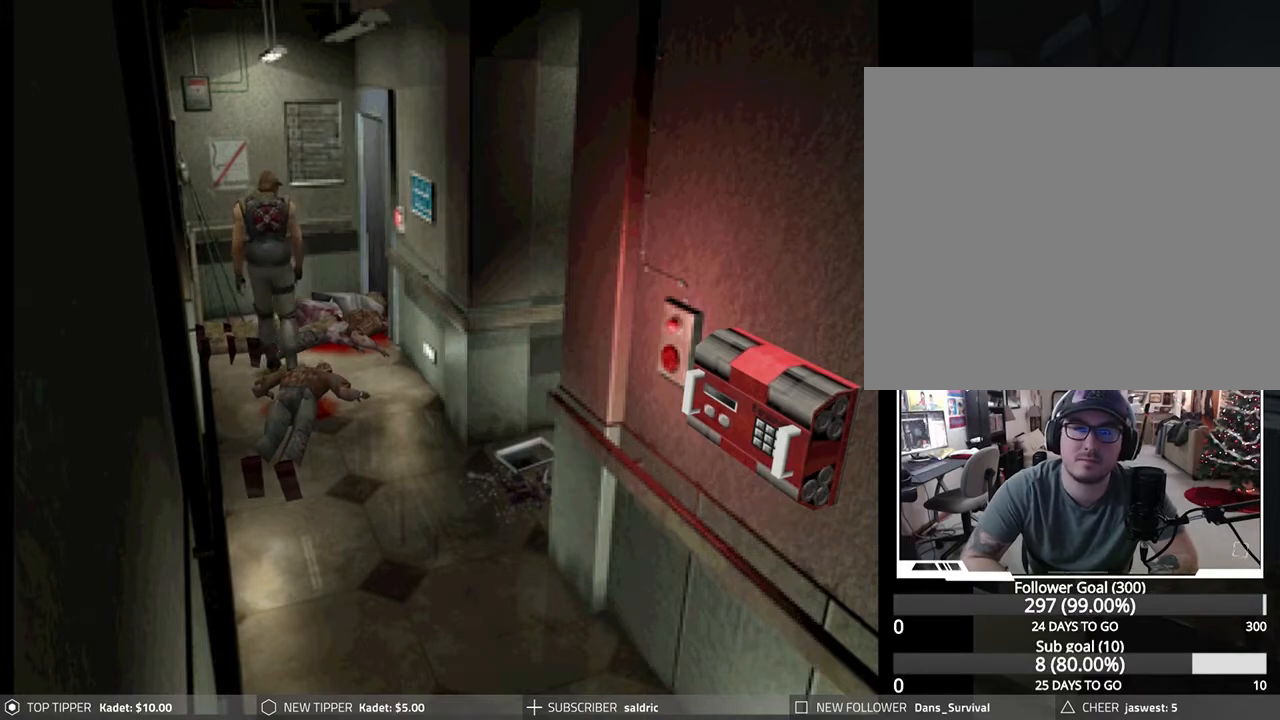
{"buttons": ["DPAD_DOWN"], "left_stick": "center", "events": [[167, "DPAD_LEFT", "down"], [367, "DPAD_LEFT", "up"]]}
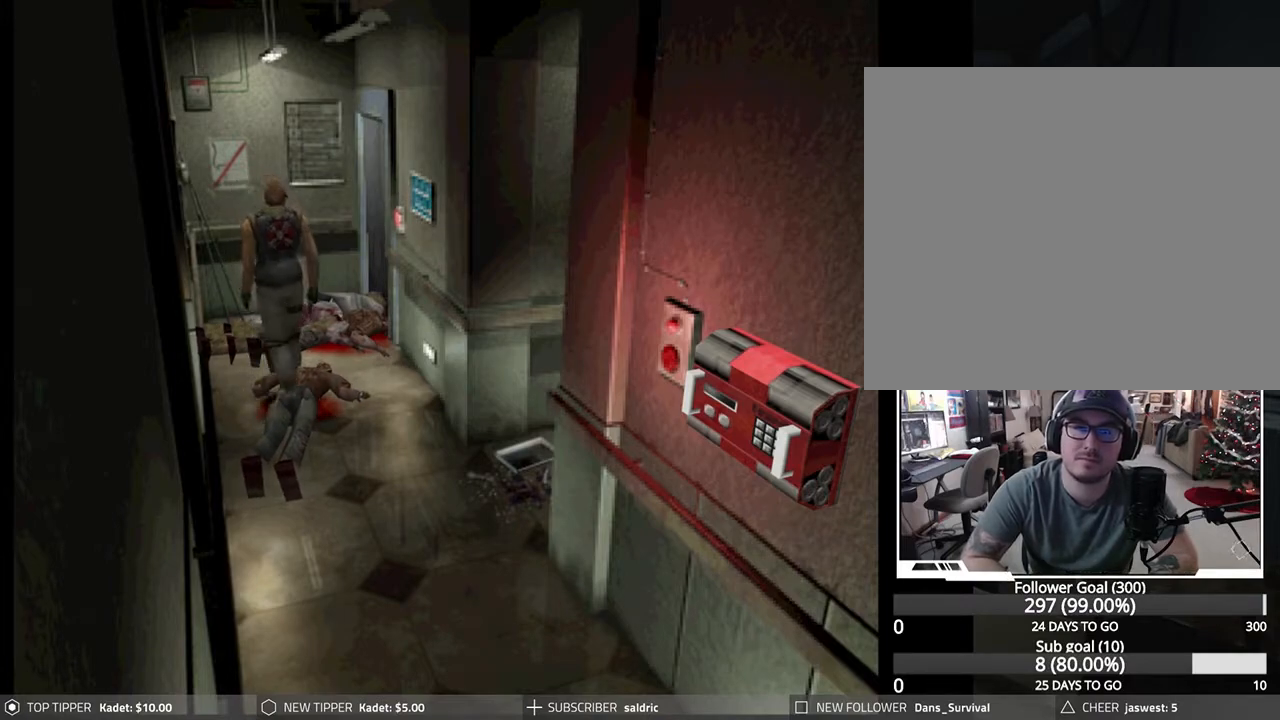
{"buttons": [], "left_stick": "center", "events": [[233, "DPAD_DOWN", "up"], [250, "TRIANGLE", "down"], [417, "TRIANGLE", "up"]]}
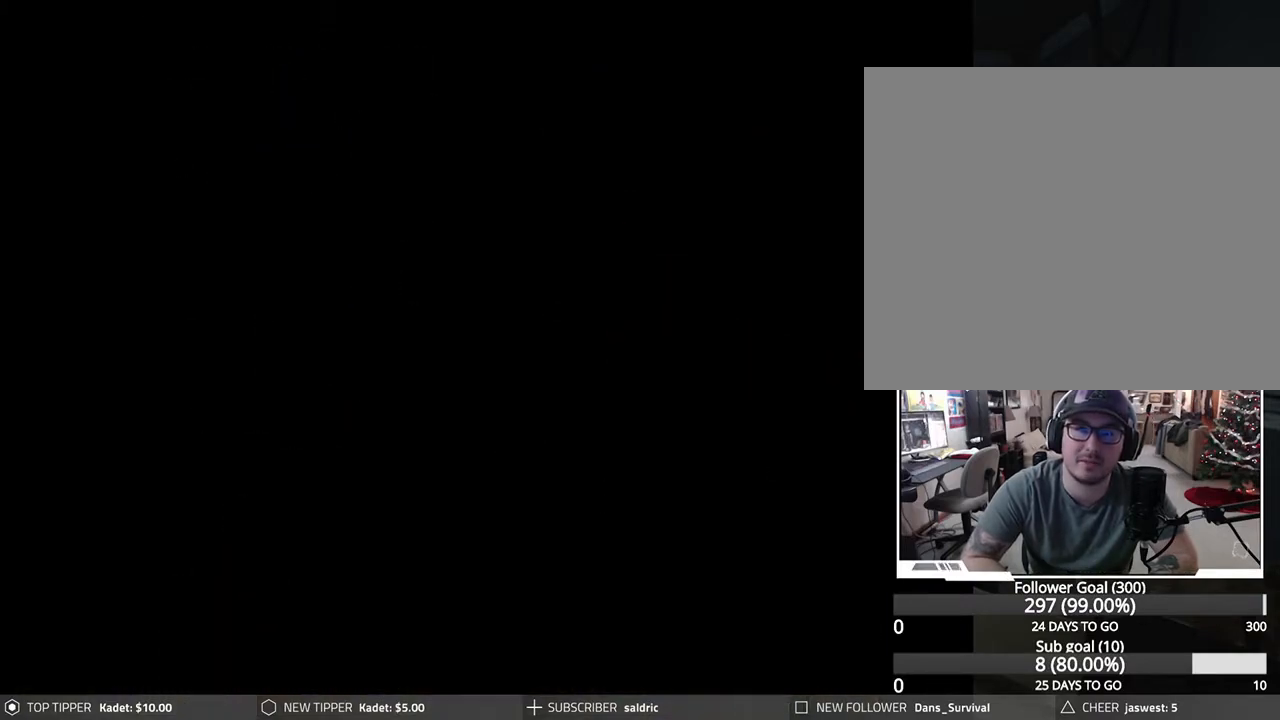
{"buttons": [], "left_stick": "center", "events": []}
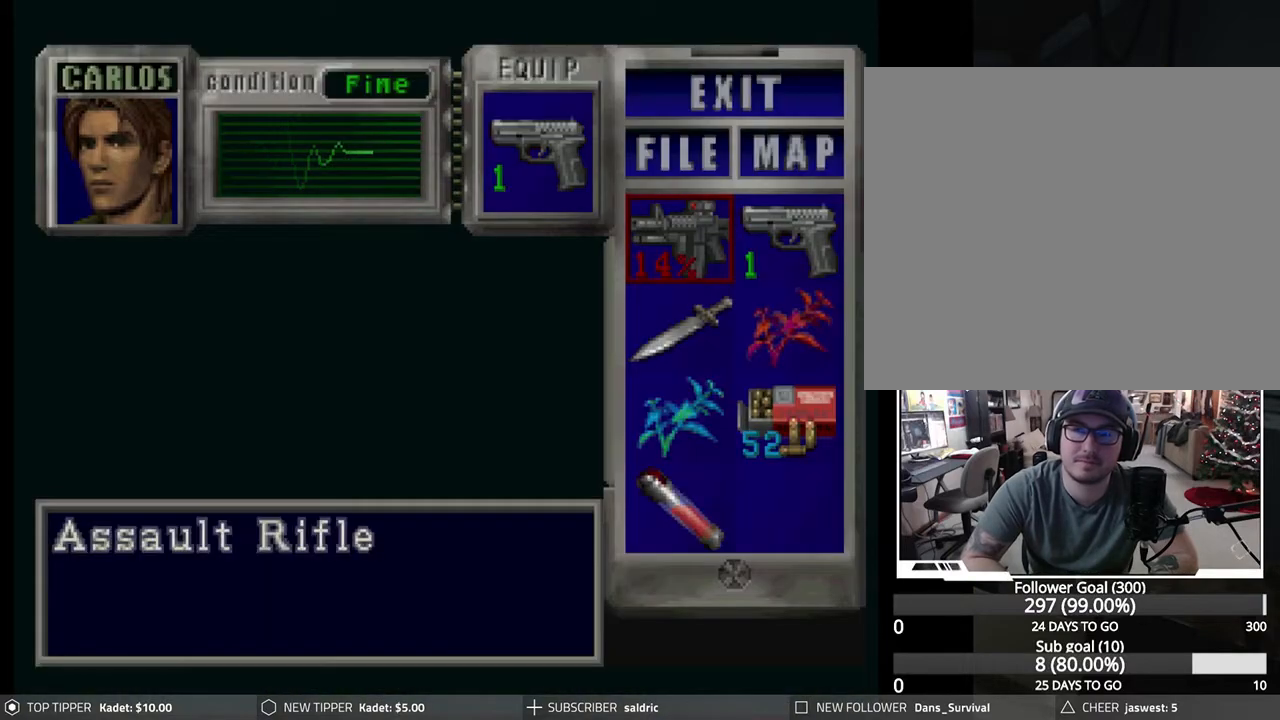
{"buttons": ["DPAD_DOWN"], "left_stick": "center", "events": [[183, "DPAD_RIGHT", "down"], [283, "CROSS", "down"], [283, "DPAD_RIGHT", "up"], [433, "CROSS", "up"], [450, "DPAD_DOWN", "down"]]}
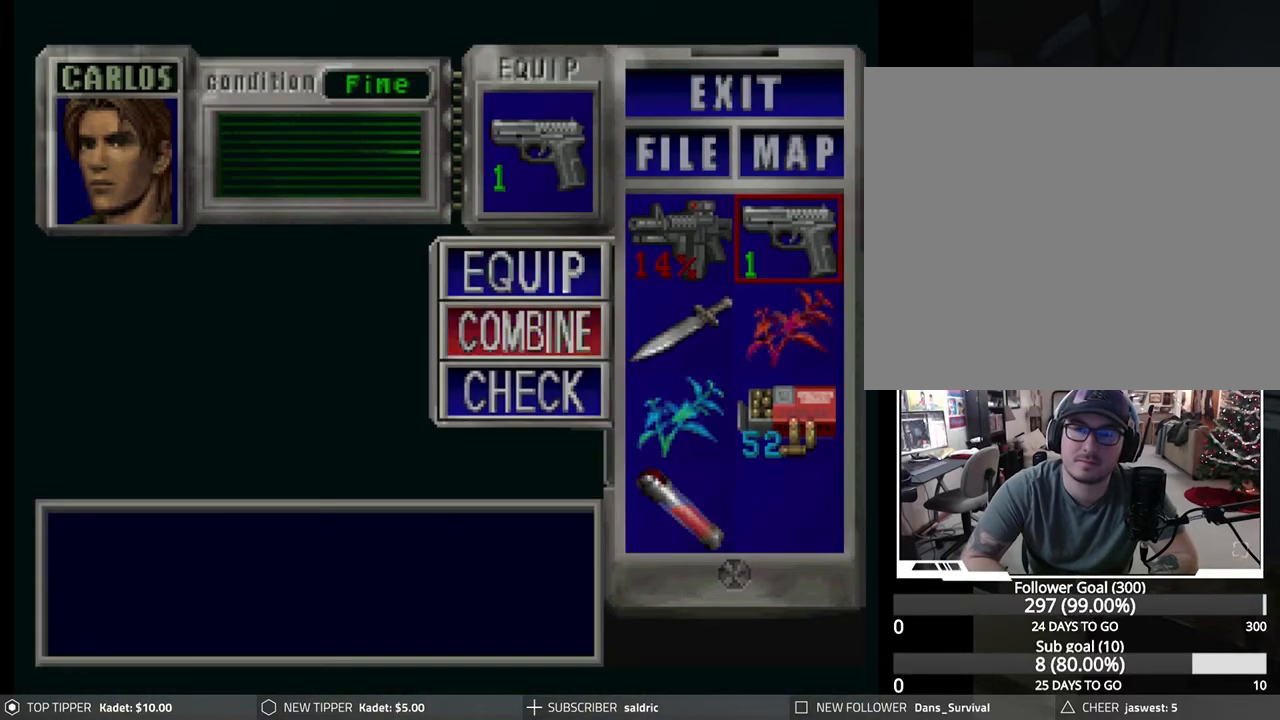
{"buttons": ["DPAD_DOWN"], "left_stick": "center", "events": [[17, "DPAD_DOWN", "up"], [167, "CROSS", "down"], [267, "DPAD_DOWN", "down"], [283, "CROSS", "up"], [350, "DPAD_DOWN", "up"], [417, "DPAD_DOWN", "down"]]}
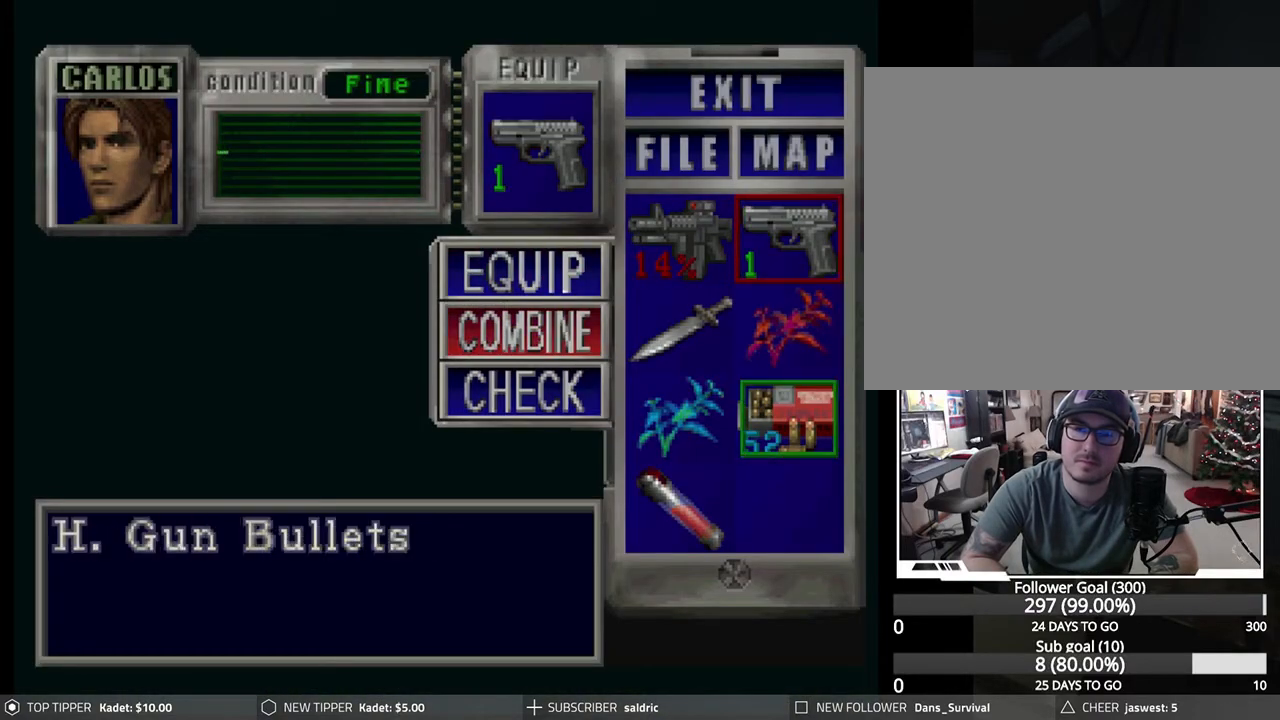
{"buttons": [], "left_stick": "center", "events": [[17, "DPAD_DOWN", "up"], [50, "CROSS", "down"], [200, "CROSS", "up"]]}
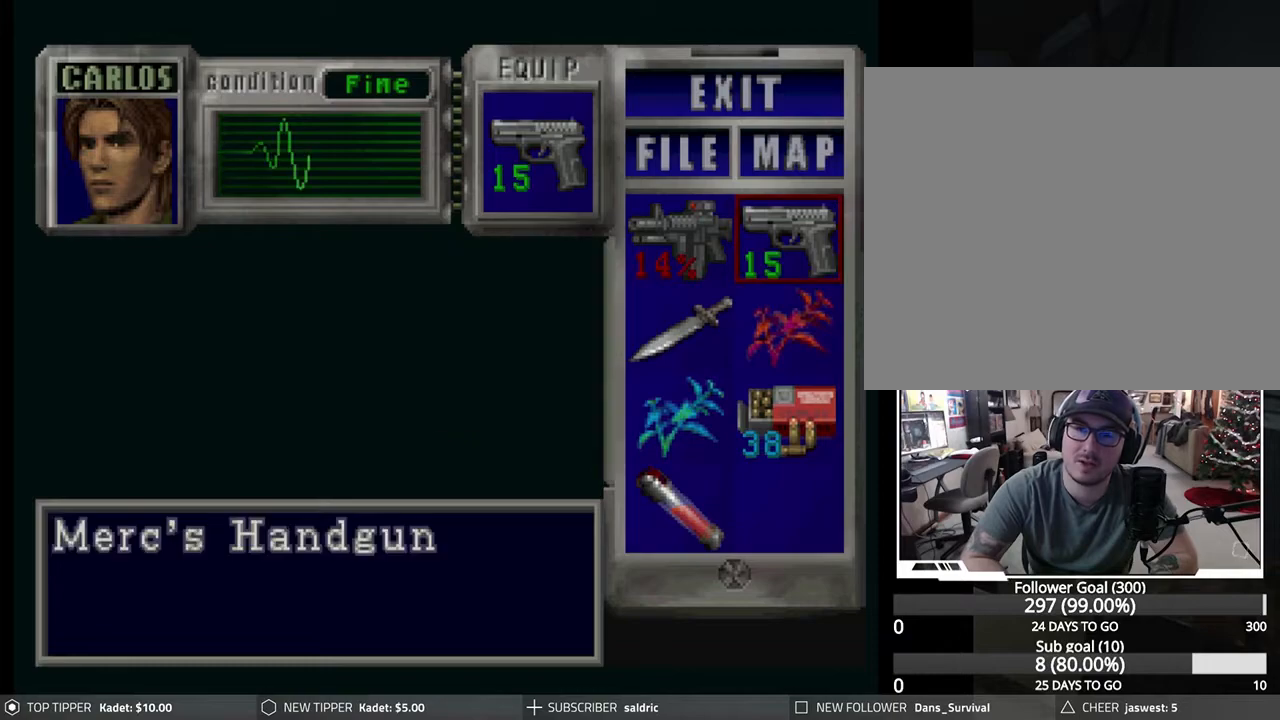
{"buttons": ["DPAD_DOWN"], "left_stick": "center", "events": [[183, "DPAD_LEFT", "down"], [283, "DPAD_LEFT", "up"], [417, "DPAD_DOWN", "down"]]}
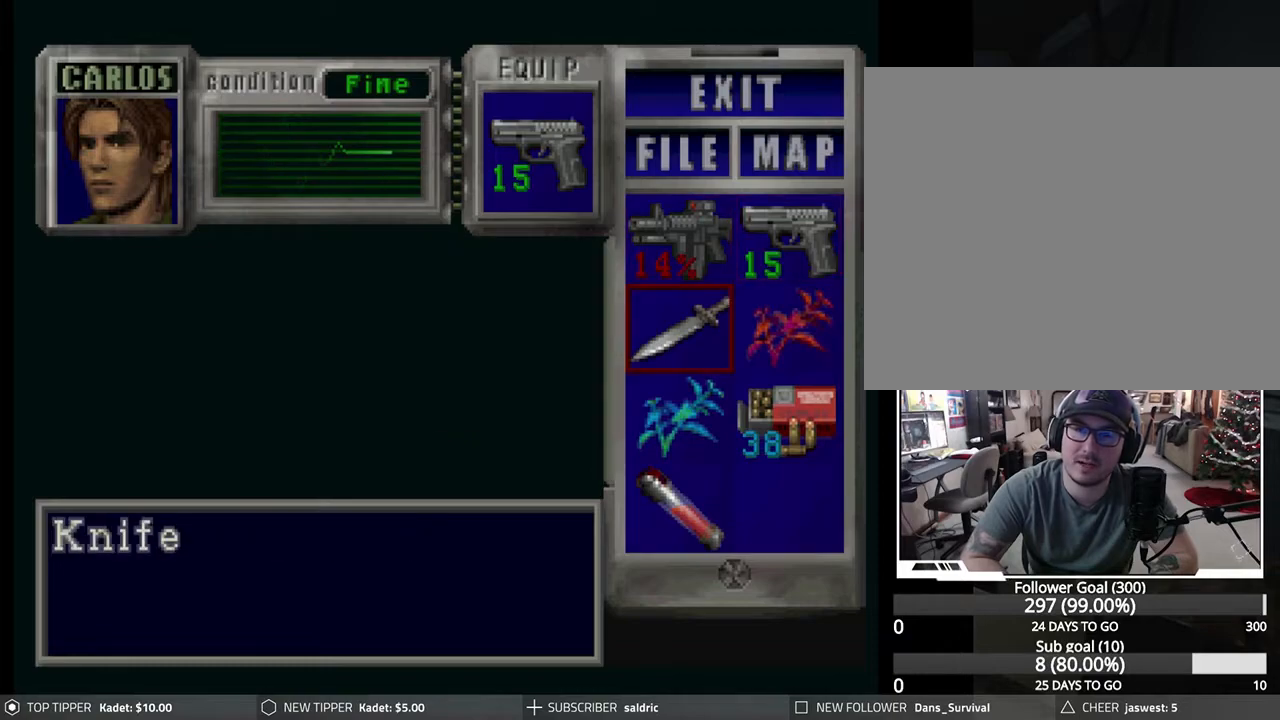
{"buttons": ["TRIANGLE"], "left_stick": "center", "events": [[17, "DPAD_DOWN", "up"], [83, "DPAD_DOWN", "down"], [167, "DPAD_DOWN", "up"], [300, "DPAD_RIGHT", "down"], [417, "DPAD_RIGHT", "up"], [467, "TRIANGLE", "down"]]}